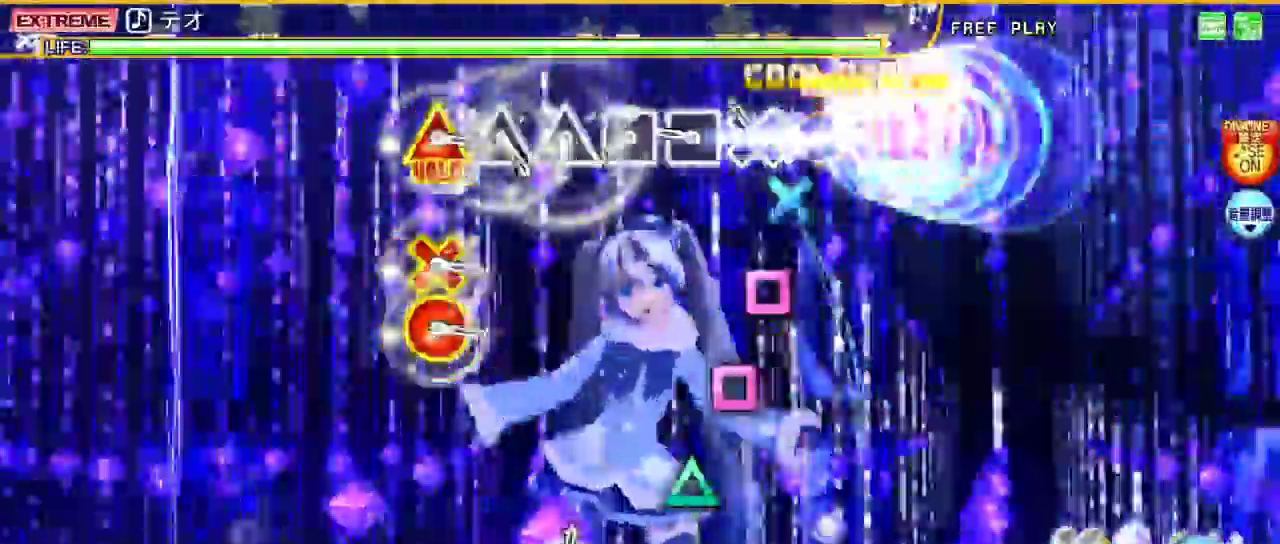
Gameplay with a controller (PlayStation layout); each line is a JSON object with the inputs held at the frame after it. "events" lists button and stick changes between this image and that frame as [ms after this image, input, new state], when the widget could be followed in between. Not read: L1 R1.
{"buttons": ["SQUARE", "L2"], "left_stick": "center", "right_stick": "center", "events": [[67, "CROSS", "up"], [167, "CROSS", "down"], [233, "CROSS", "up"], [300, "SQUARE", "down"], [400, "SQUARE", "up"], [467, "SQUARE", "down"]]}
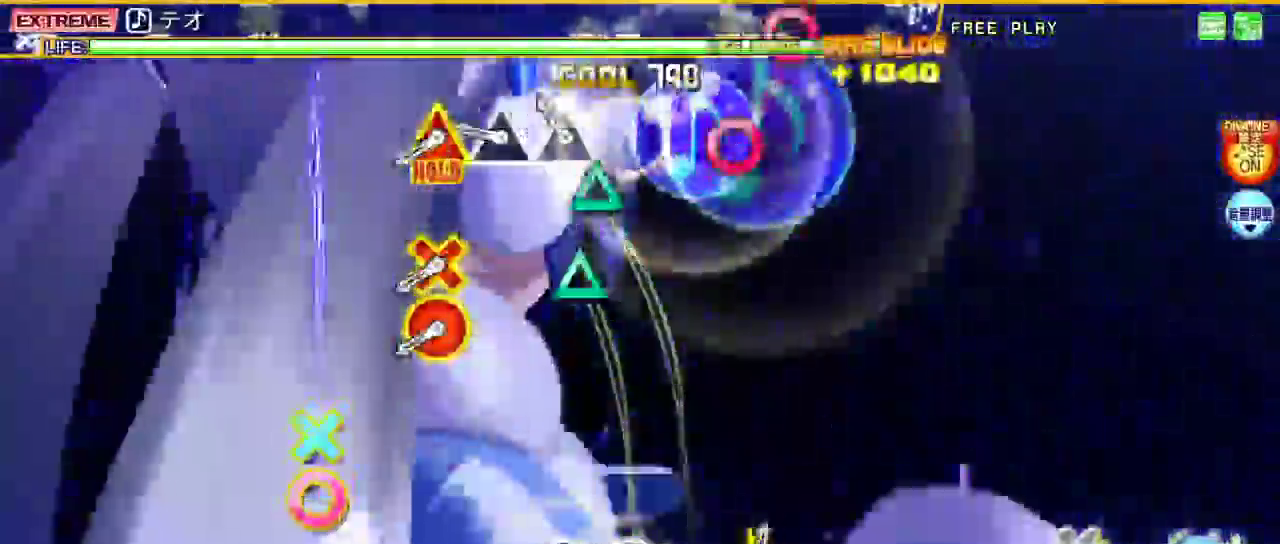
{"buttons": ["CIRCLE", "TRIANGLE", "L2", "DPAD_DOWN"], "left_stick": "center", "right_stick": "center", "events": [[67, "SQUARE", "up"], [133, "TRIANGLE", "down"], [233, "TRIANGLE", "up"], [300, "TRIANGLE", "down"], [400, "TRIANGLE", "up"], [467, "CIRCLE", "down"], [467, "DPAD_DOWN", "down"], [467, "TRIANGLE", "down"]]}
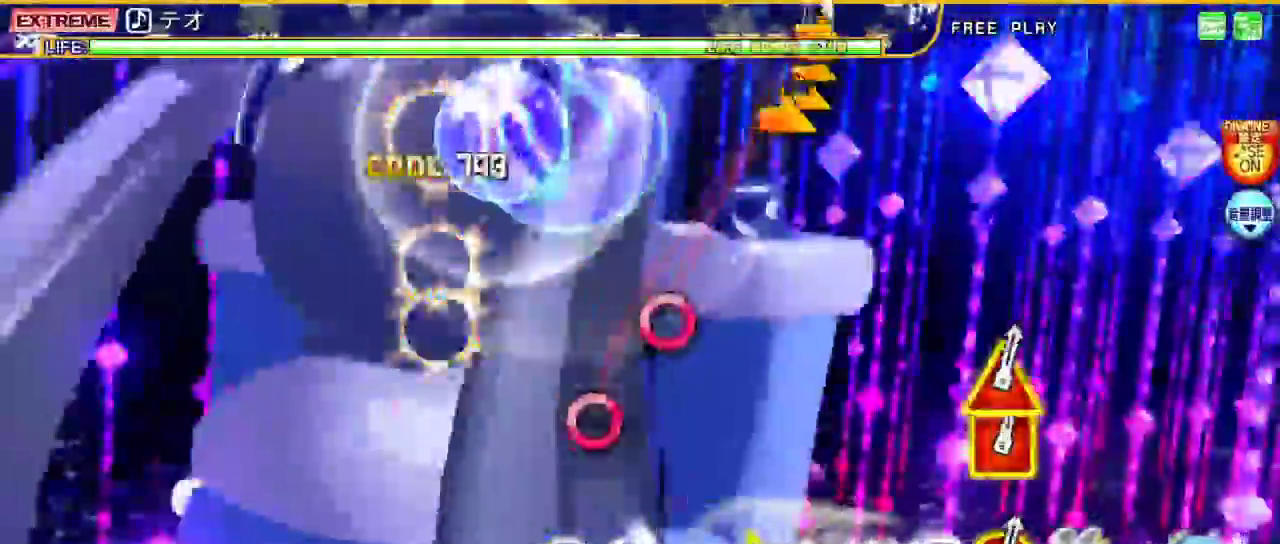
{"buttons": ["CIRCLE", "L2"], "left_stick": "center", "right_stick": "center", "events": [[133, "CIRCLE", "up"], [133, "DPAD_DOWN", "up"], [133, "TRIANGLE", "up"], [267, "CIRCLE", "down"], [367, "CIRCLE", "up"], [467, "CIRCLE", "down"]]}
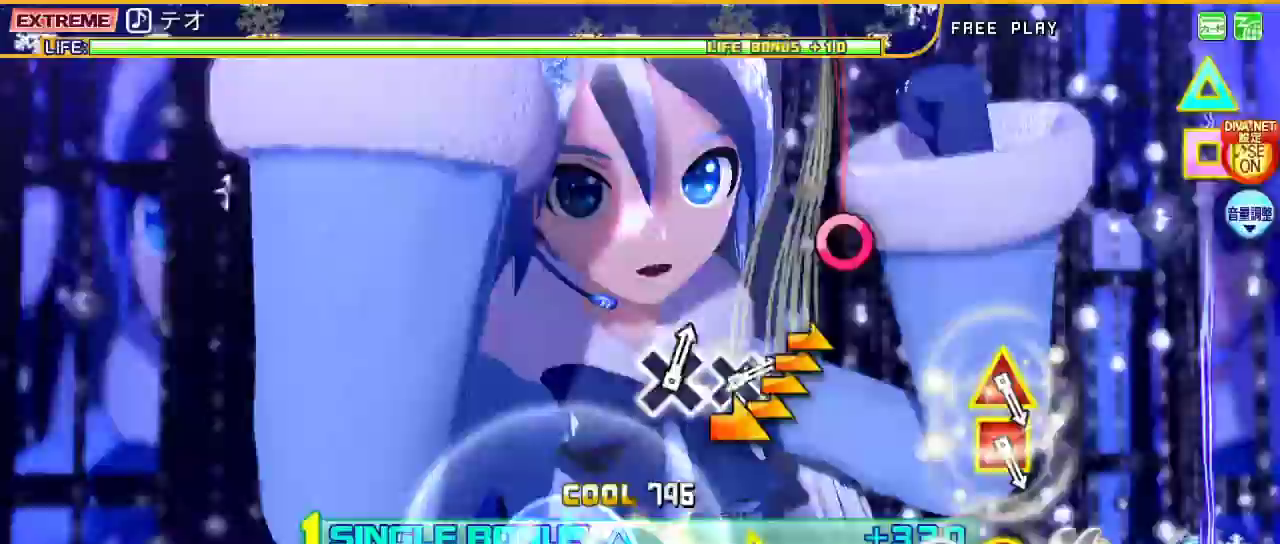
{"buttons": ["L2"], "left_stick": "center", "right_stick": "center", "events": [[100, "CIRCLE", "up"], [233, "left_stick", "right"], [433, "left_stick", "center"]]}
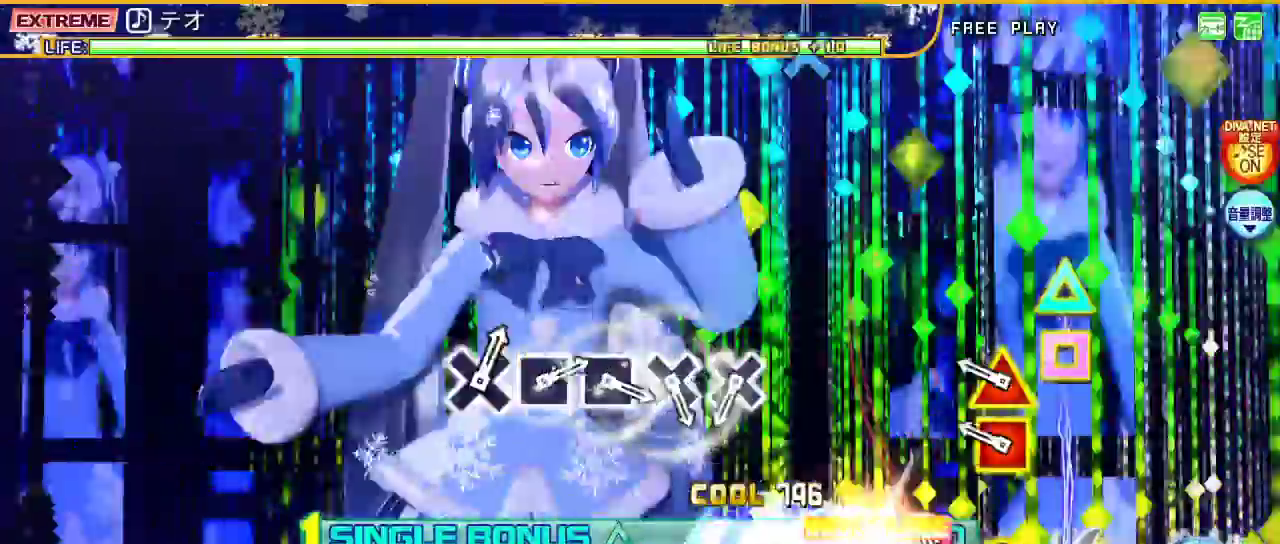
{"buttons": ["L2"], "left_stick": "center", "right_stick": "center", "events": [[100, "CIRCLE", "down"], [167, "CIRCLE", "up"], [233, "CIRCLE", "down"], [233, "DPAD_LEFT", "down"], [267, "TRIANGLE", "down"], [433, "CIRCLE", "up"], [433, "DPAD_LEFT", "up"], [433, "TRIANGLE", "up"]]}
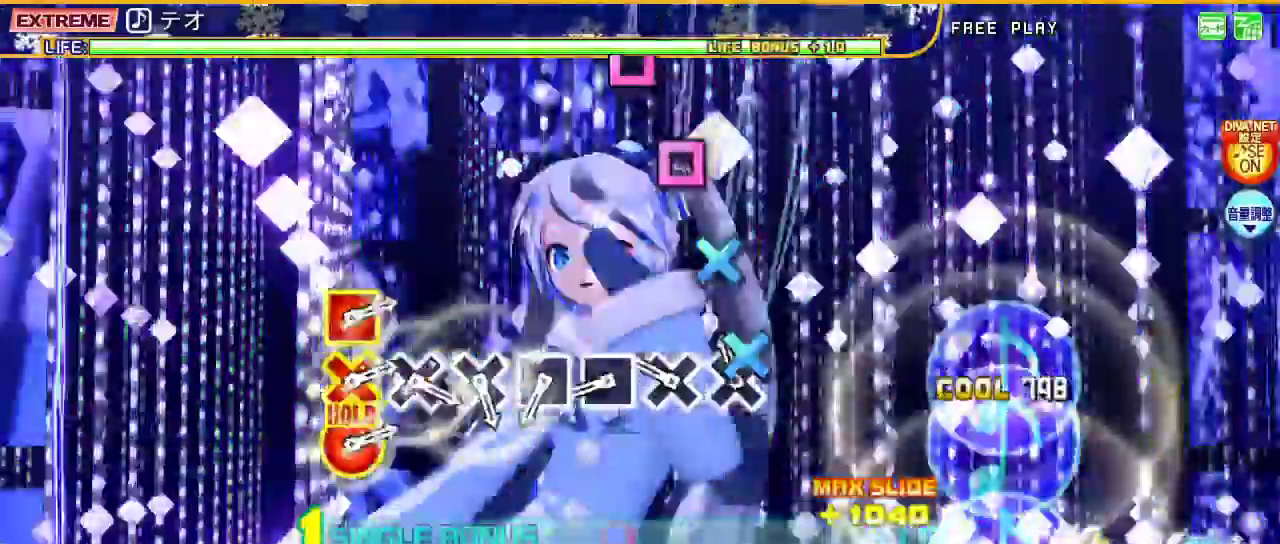
{"buttons": ["L2"], "left_stick": "center", "right_stick": "center", "events": [[100, "CROSS", "down"], [167, "CROSS", "up"], [267, "CROSS", "down"], [333, "CROSS", "up"], [400, "SQUARE", "down"], [500, "SQUARE", "up"]]}
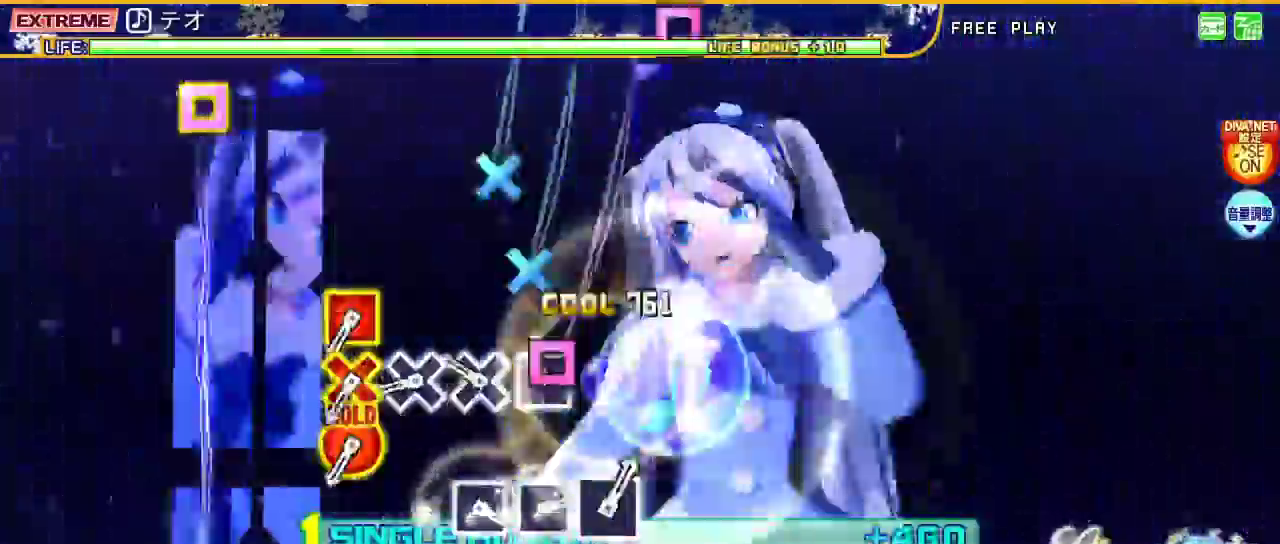
{"buttons": ["L2"], "left_stick": "center", "right_stick": "center", "events": [[67, "SQUARE", "down"], [133, "SQUARE", "up"], [233, "CROSS", "down"], [333, "CROSS", "up"], [400, "CROSS", "down"], [467, "CROSS", "up"]]}
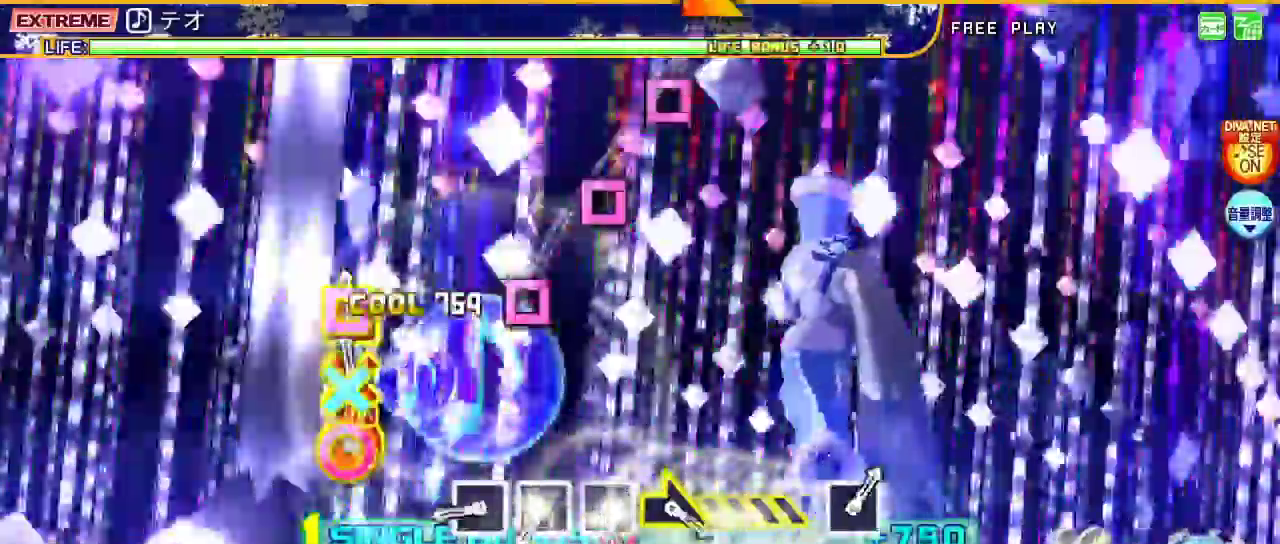
{"buttons": ["L2"], "left_stick": "center", "right_stick": "center", "events": [[33, "DPAD_RIGHT", "down"], [67, "CROSS", "down"], [67, "SQUARE", "down"], [200, "CROSS", "up"], [200, "DPAD_RIGHT", "up"], [233, "SQUARE", "up"], [367, "SQUARE", "down"], [433, "SQUARE", "up"]]}
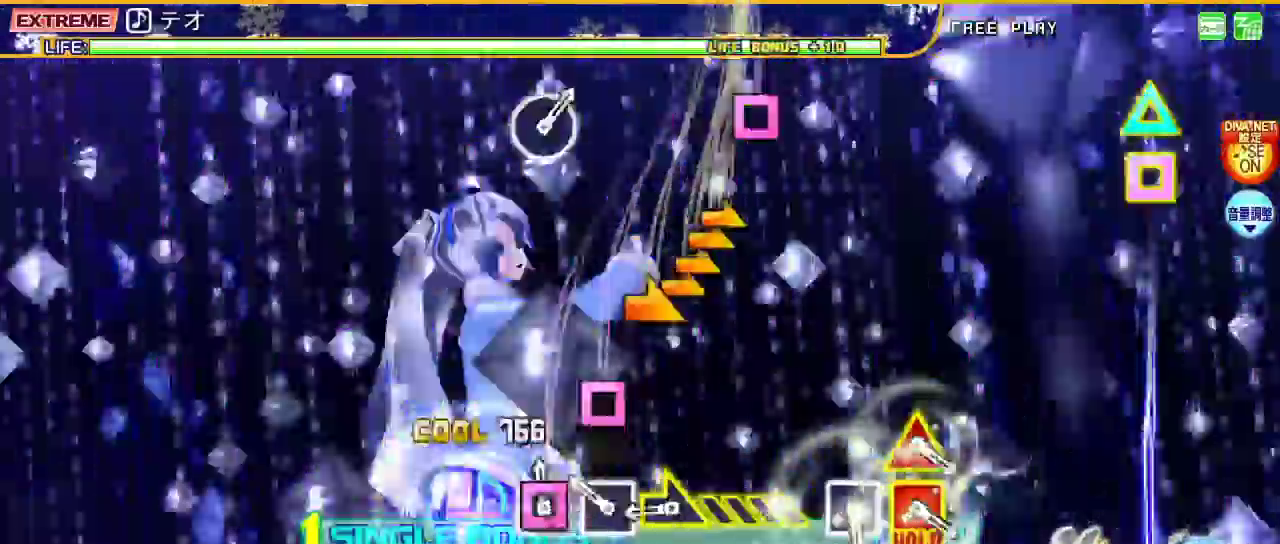
{"buttons": ["L2"], "left_stick": "right", "right_stick": "center", "events": [[33, "SQUARE", "down"], [133, "SQUARE", "up"], [200, "SQUARE", "down"], [300, "left_stick", "right"], [333, "SQUARE", "up"]]}
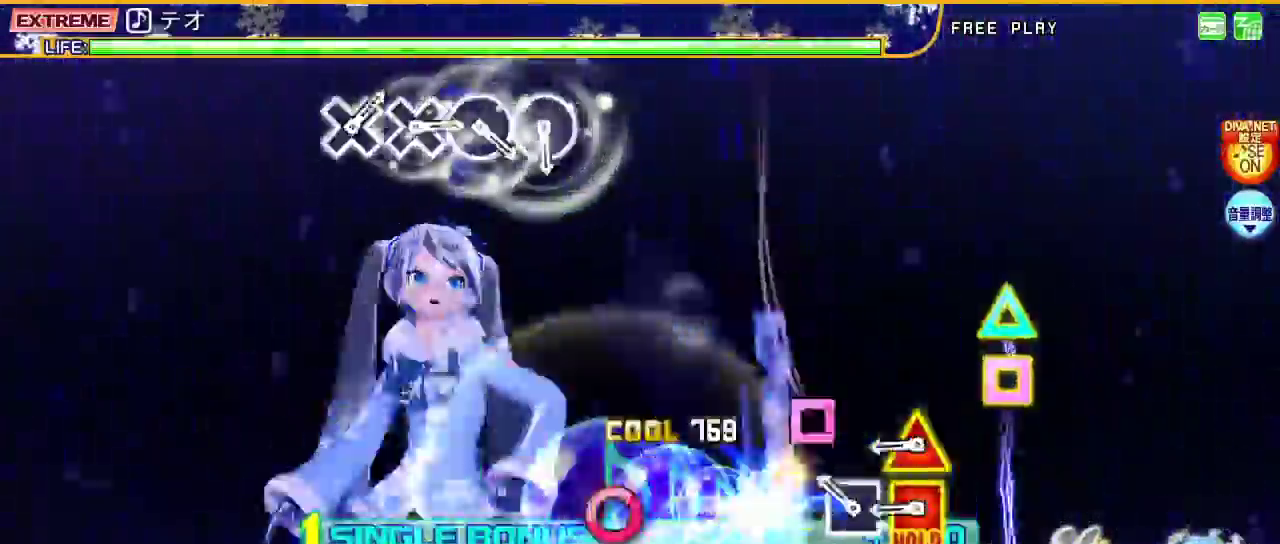
{"buttons": ["CROSS", "SQUARE", "L2", "DPAD_UP"], "left_stick": "center", "right_stick": "center", "events": [[33, "left_stick", "center"], [167, "SQUARE", "down"], [267, "SQUARE", "up"], [367, "CROSS", "down"], [367, "DPAD_UP", "down"], [367, "SQUARE", "down"]]}
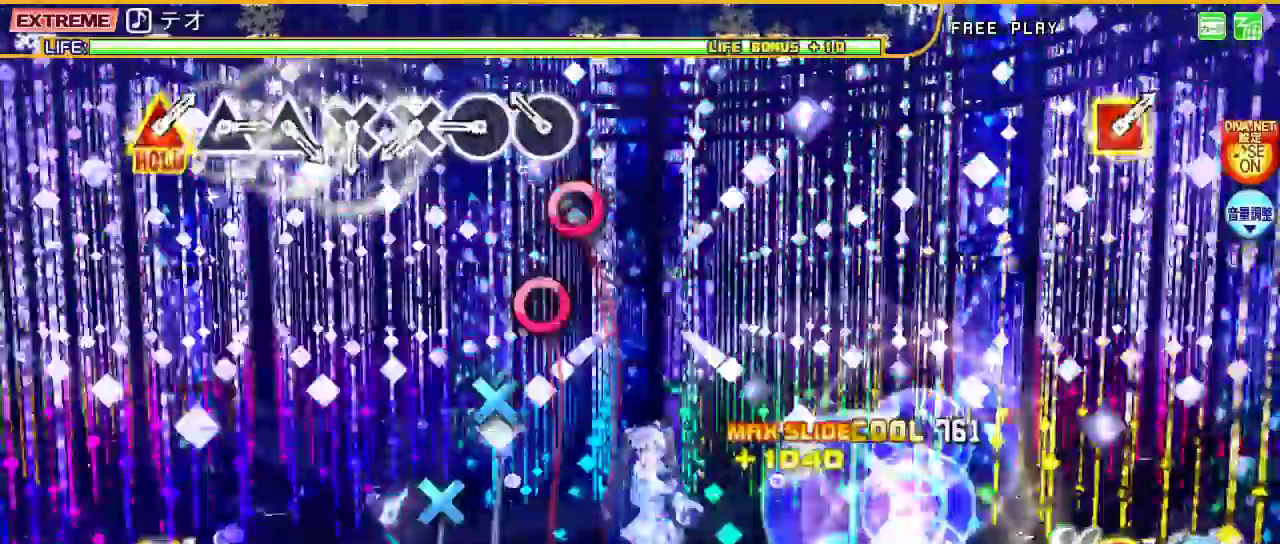
{"buttons": ["CROSS", "L2"], "left_stick": "center", "right_stick": "center", "events": [[33, "CROSS", "up"], [33, "DPAD_UP", "up"], [33, "SQUARE", "up"], [200, "CIRCLE", "down"], [267, "CIRCLE", "up"], [333, "CIRCLE", "down"], [433, "CIRCLE", "up"], [500, "CROSS", "down"]]}
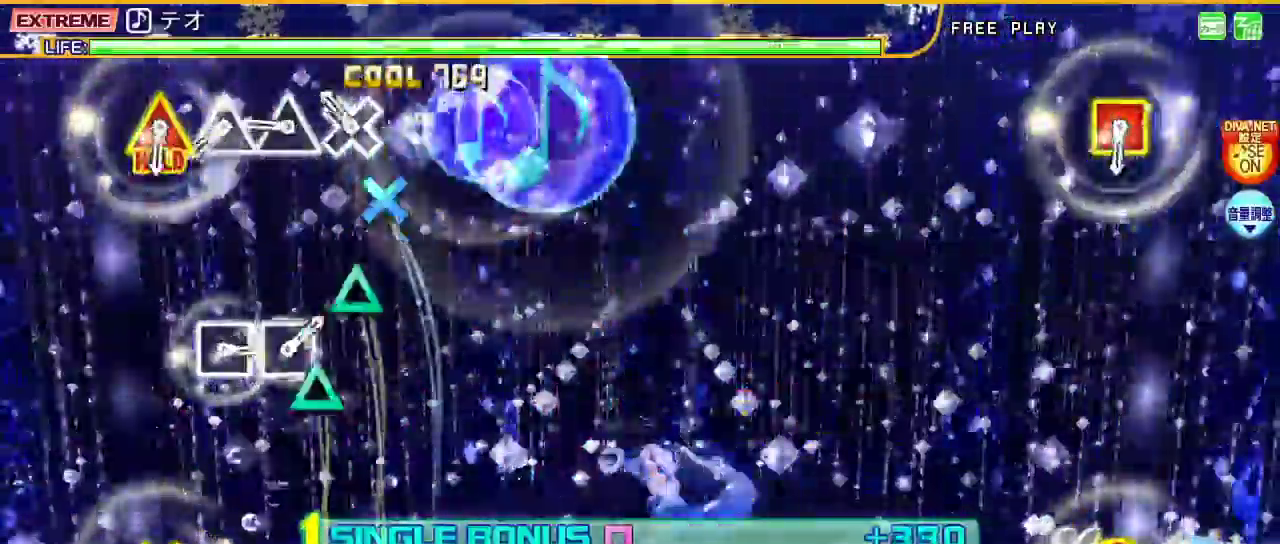
{"buttons": ["TRIANGLE", "L2"], "left_stick": "center", "right_stick": "center", "events": [[100, "CROSS", "up"], [167, "CROSS", "down"], [233, "CROSS", "up"], [333, "TRIANGLE", "down"], [433, "TRIANGLE", "up"], [500, "TRIANGLE", "down"]]}
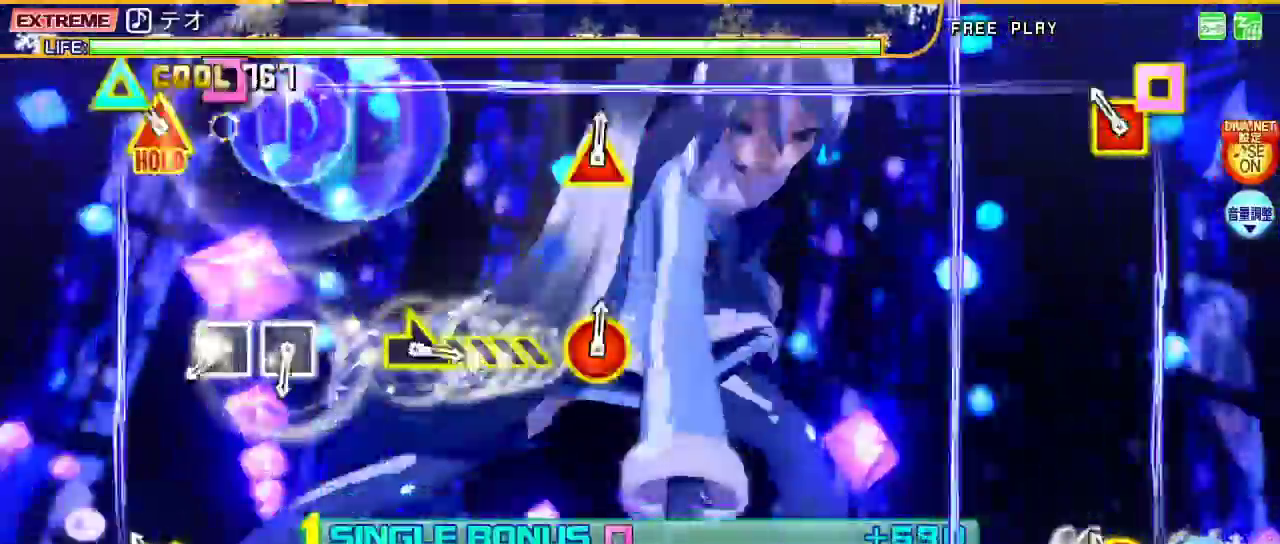
{"buttons": ["SQUARE", "L2"], "left_stick": "center", "right_stick": "center", "events": [[133, "R2", "down"], [133, "TRIANGLE", "up"], [300, "R2", "up"], [500, "SQUARE", "down"]]}
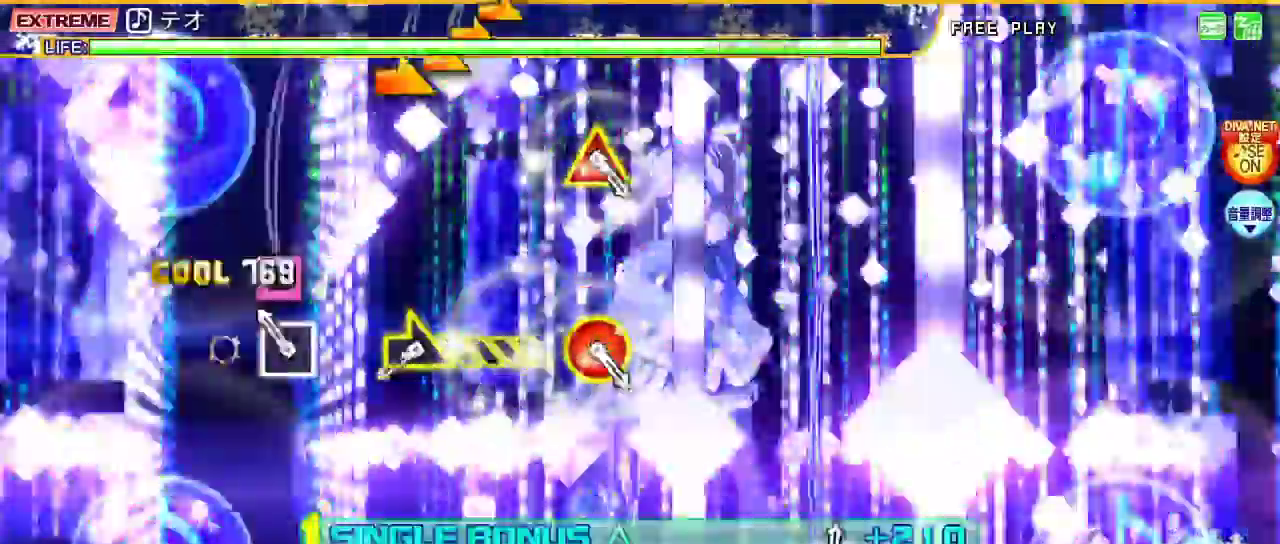
{"buttons": ["L2"], "left_stick": "right", "right_stick": "center", "events": [[67, "SQUARE", "up"], [133, "SQUARE", "down"], [333, "SQUARE", "up"], [433, "left_stick", "right"]]}
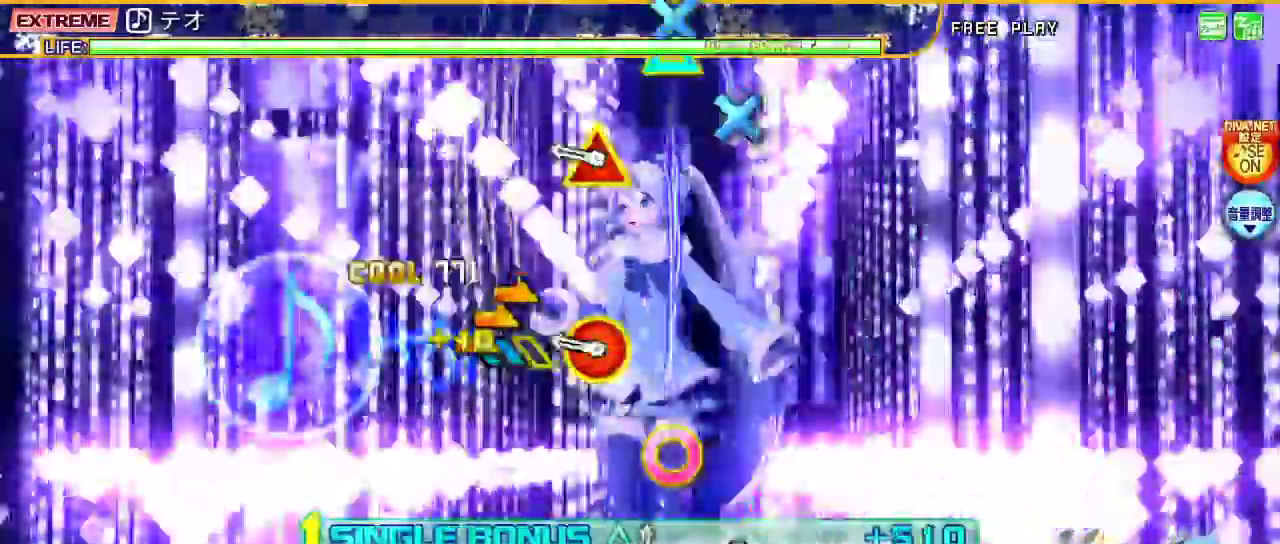
{"buttons": ["L2"], "left_stick": "center", "right_stick": "center", "events": [[133, "left_stick", "center"], [300, "CIRCLE", "down"], [300, "DPAD_UP", "down"], [433, "DPAD_UP", "up"], [467, "CIRCLE", "up"]]}
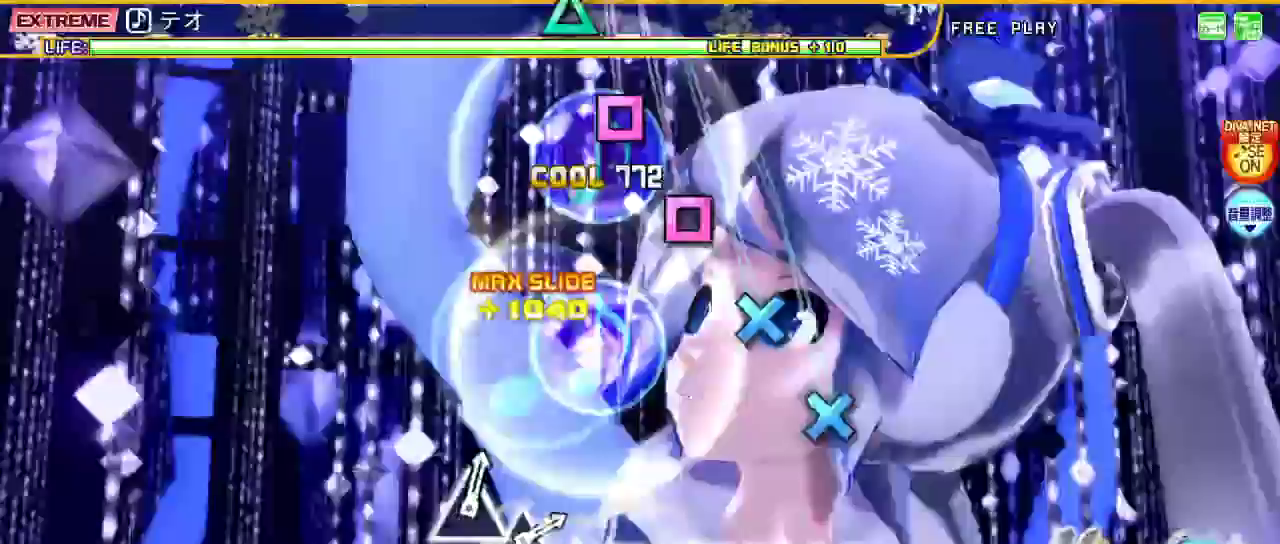
{"buttons": ["L2"], "left_stick": "center", "right_stick": "center", "events": [[233, "CROSS", "down"], [333, "CROSS", "up"], [400, "CROSS", "down"], [500, "CROSS", "up"]]}
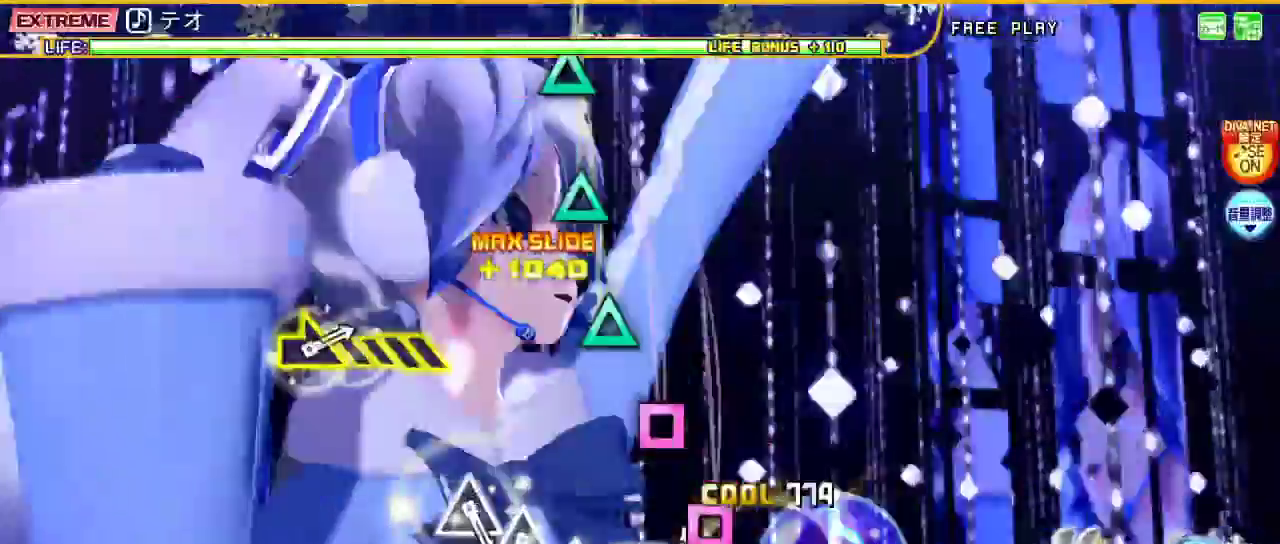
{"buttons": ["TRIANGLE", "L2"], "left_stick": "center", "right_stick": "center", "events": [[100, "SQUARE", "down"], [167, "SQUARE", "up"], [267, "SQUARE", "down"], [333, "SQUARE", "up"], [433, "TRIANGLE", "down"]]}
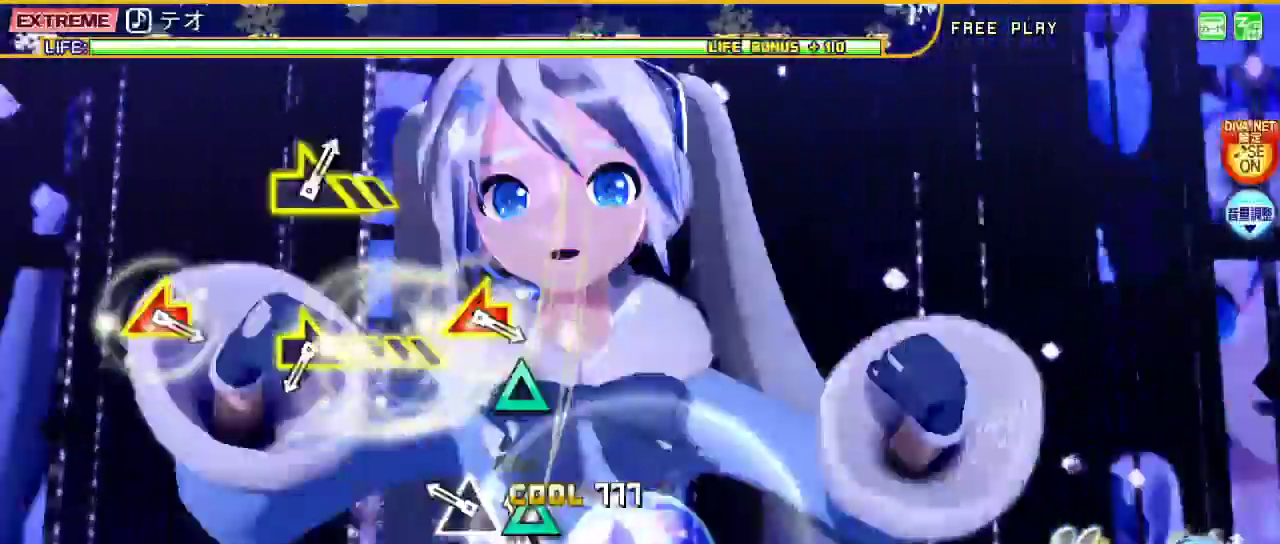
{"buttons": ["L2"], "left_stick": "center", "right_stick": "up", "events": [[33, "TRIANGLE", "up"], [100, "TRIANGLE", "down"], [167, "right_stick", "up"], [200, "TRIANGLE", "up"], [267, "TRIANGLE", "down"], [367, "right_stick", "center"], [400, "TRIANGLE", "up"], [467, "right_stick", "up"]]}
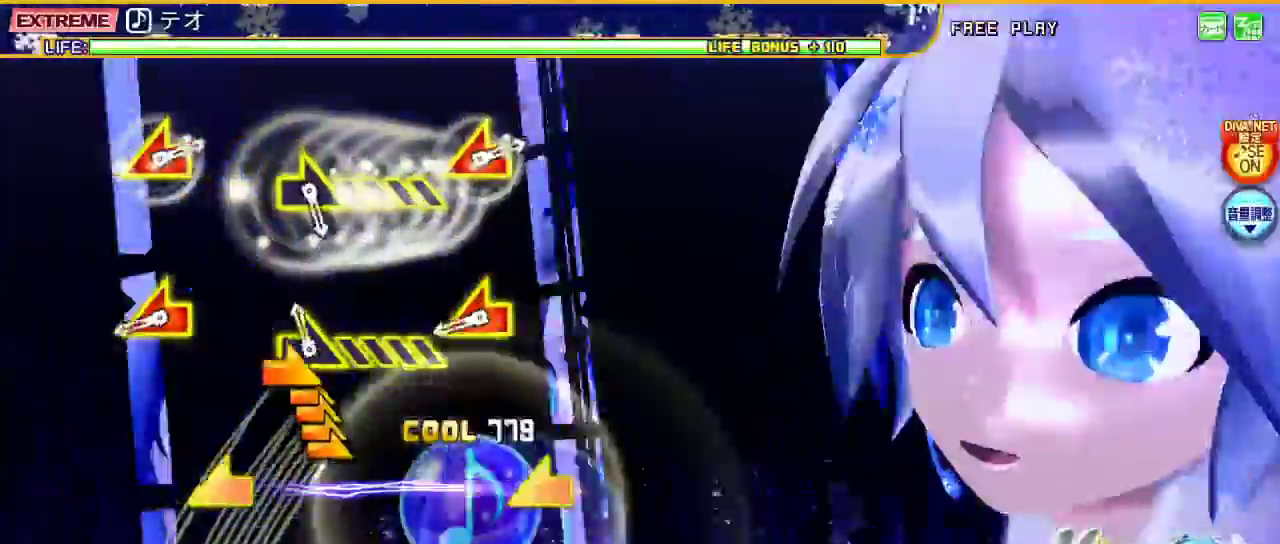
{"buttons": ["L2"], "left_stick": "left", "right_stick": "left", "events": [[33, "left_stick", "right"], [200, "left_stick", "center"], [333, "left_stick", "left"], [367, "right_stick", "left"]]}
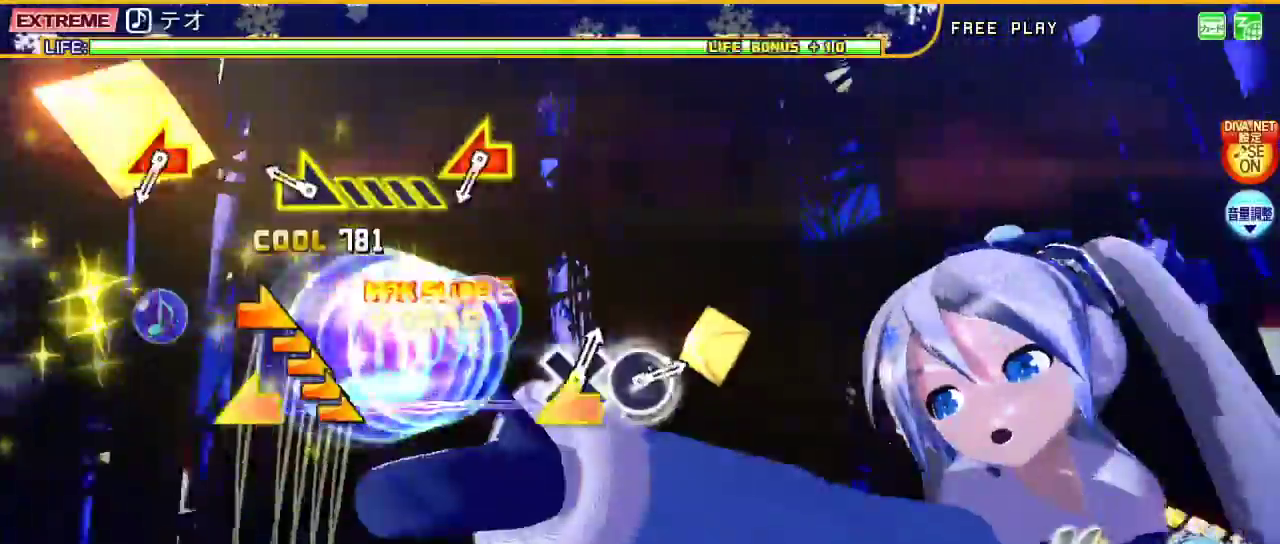
{"buttons": ["L2"], "left_stick": "left", "right_stick": "left", "events": [[33, "left_stick", "center"], [33, "right_stick", "center"], [167, "left_stick", "right"], [367, "left_stick", "center"], [500, "left_stick", "left"], [500, "right_stick", "left"]]}
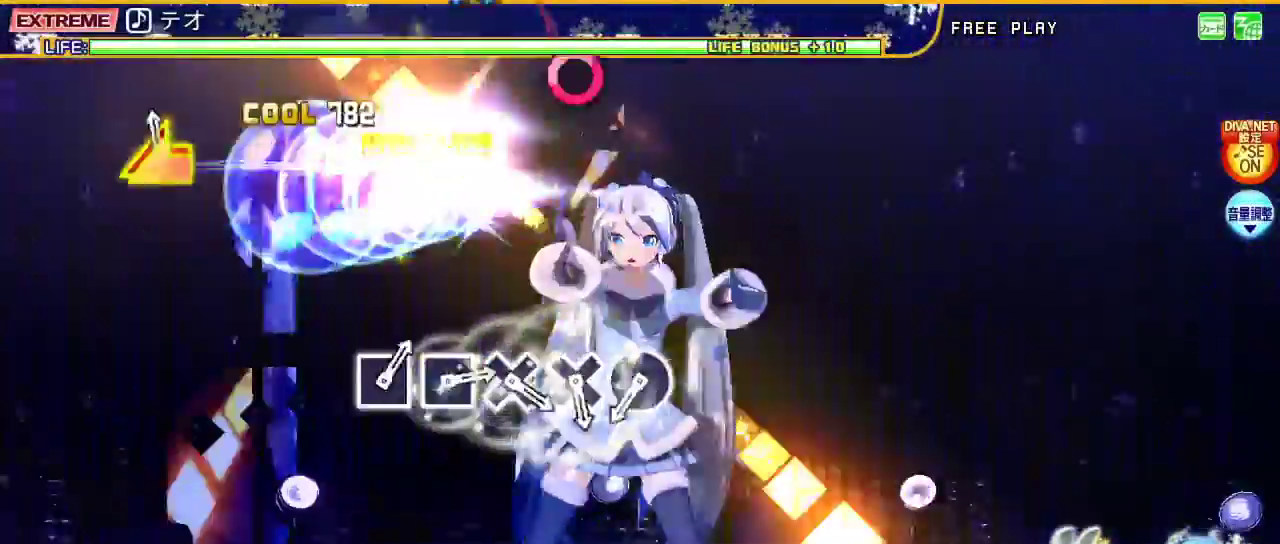
{"buttons": ["CIRCLE", "L2"], "left_stick": "center", "right_stick": "center", "events": [[167, "right_stick", "center"], [200, "left_stick", "center"], [500, "CIRCLE", "down"]]}
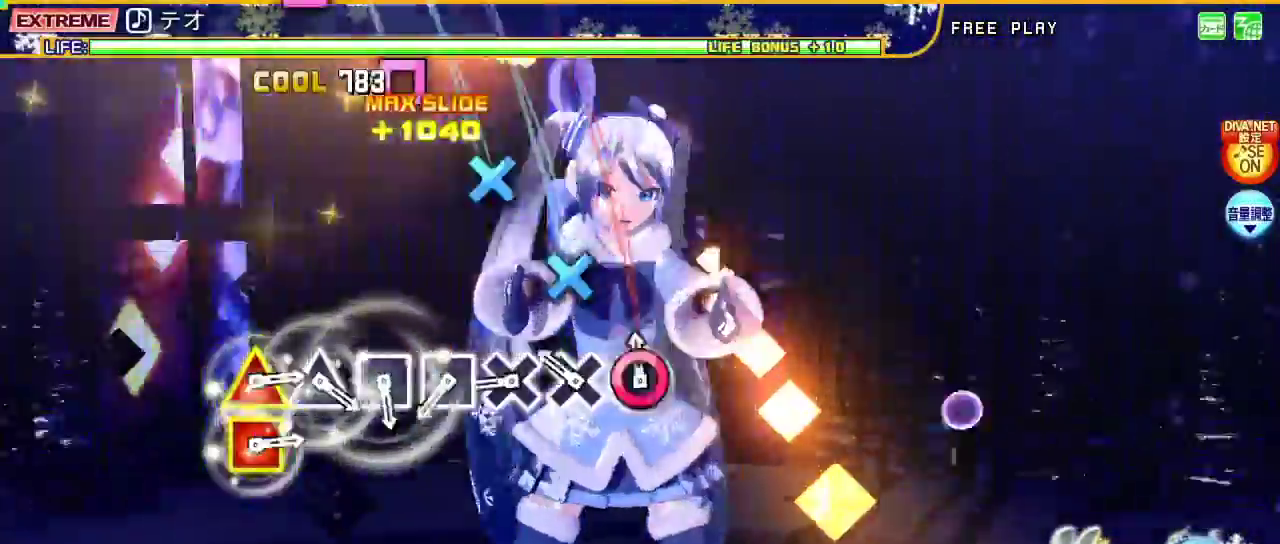
{"buttons": ["L2"], "left_stick": "center", "right_stick": "center", "events": [[100, "CIRCLE", "up"], [167, "CROSS", "down"], [267, "CROSS", "up"], [367, "CROSS", "down"], [433, "CROSS", "up"]]}
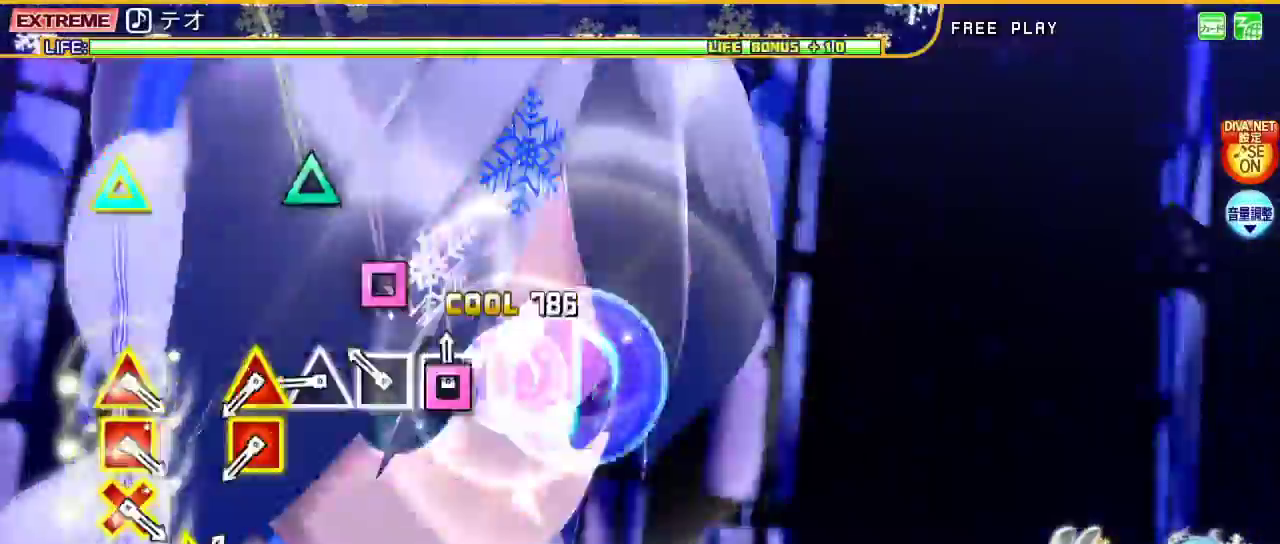
{"buttons": ["TRIANGLE", "L2", "DPAD_LEFT"], "left_stick": "center", "right_stick": "center", "events": [[33, "SQUARE", "down"], [100, "SQUARE", "up"], [200, "SQUARE", "down"], [267, "SQUARE", "up"], [333, "TRIANGLE", "down"], [433, "TRIANGLE", "up"], [500, "DPAD_LEFT", "down"], [500, "TRIANGLE", "down"]]}
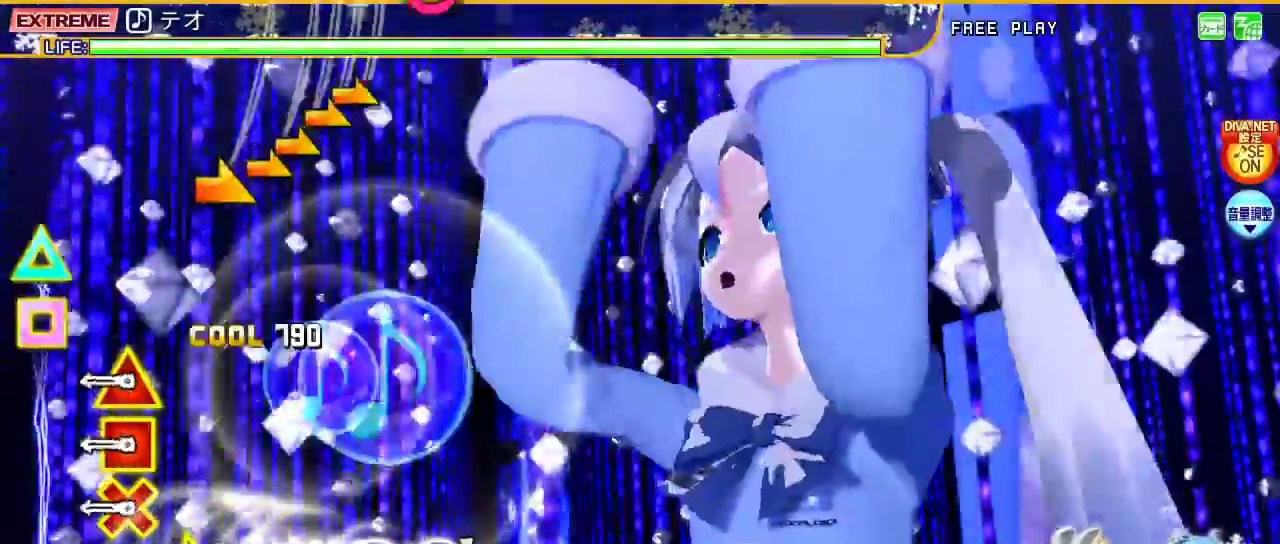
{"buttons": ["SQUARE", "L2"], "left_stick": "center", "right_stick": "center", "events": [[167, "DPAD_LEFT", "up"], [167, "TRIANGLE", "up"], [300, "CROSS", "down"], [300, "SQUARE", "down"], [333, "DPAD_UP", "down"], [467, "DPAD_UP", "up"], [500, "CROSS", "up"]]}
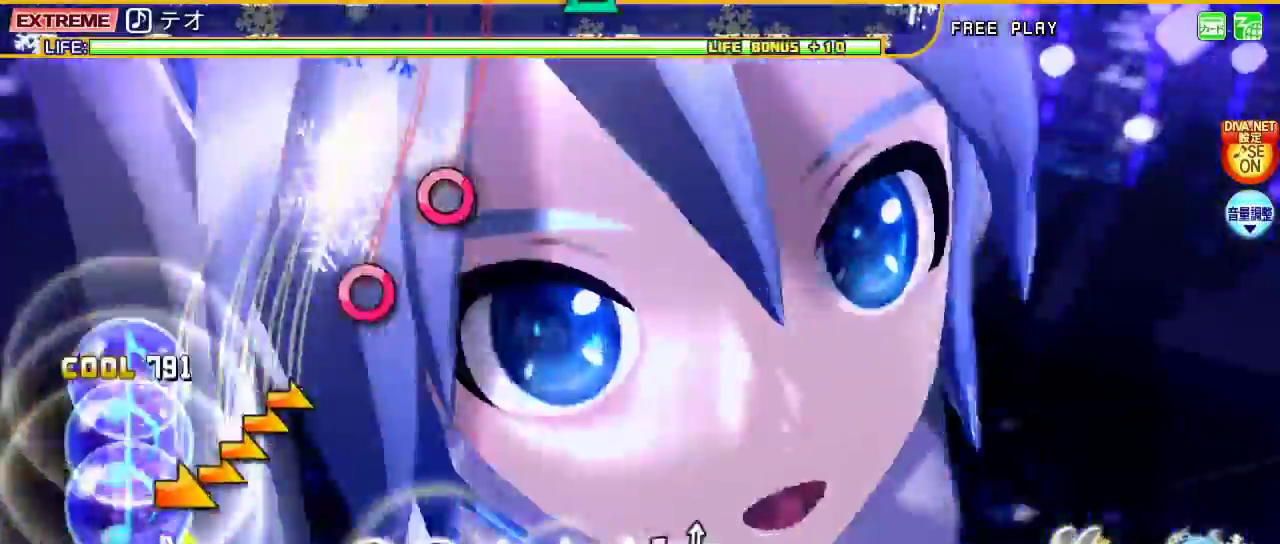
{"buttons": ["CIRCLE", "L2"], "left_stick": "center", "right_stick": "center", "events": [[33, "SQUARE", "up"], [100, "left_stick", "right"], [333, "left_stick", "center"], [467, "CIRCLE", "down"]]}
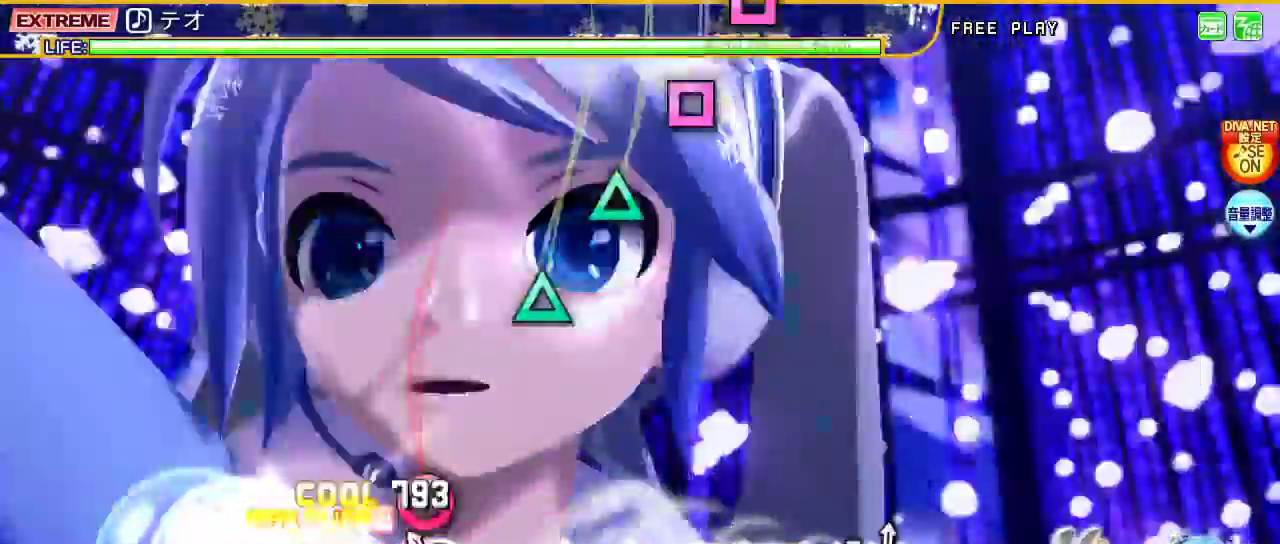
{"buttons": ["L2"], "left_stick": "center", "right_stick": "center", "events": [[67, "CIRCLE", "up"], [133, "CIRCLE", "down"], [267, "CIRCLE", "up"], [433, "TRIANGLE", "down"], [500, "TRIANGLE", "up"]]}
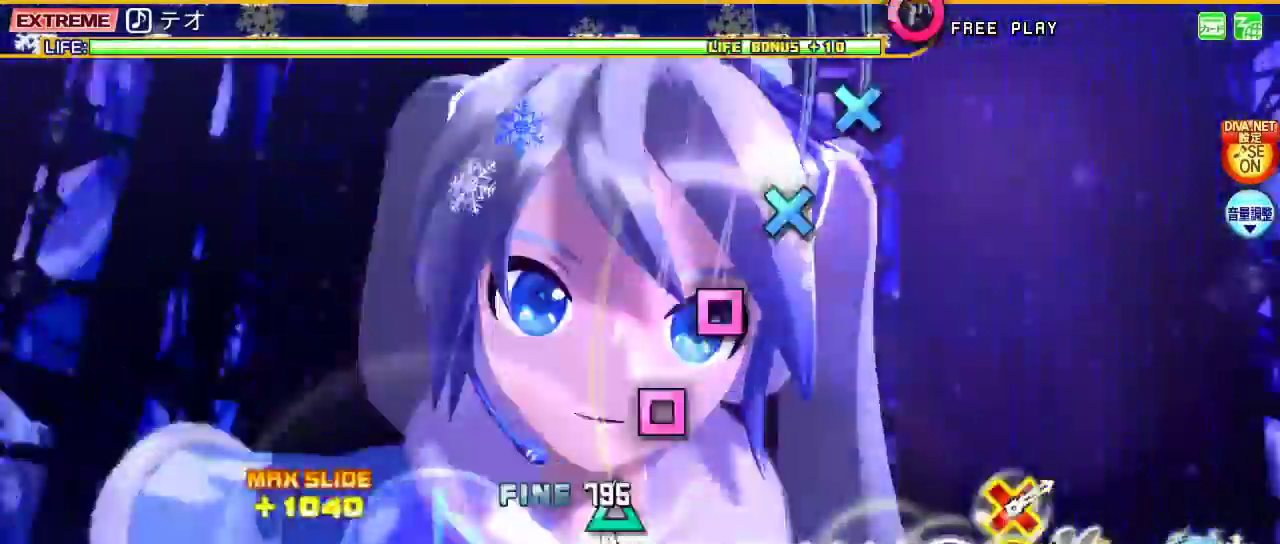
{"buttons": ["SQUARE", "L2"], "left_stick": "center", "right_stick": "center", "events": [[100, "TRIANGLE", "down"], [200, "TRIANGLE", "up"], [267, "SQUARE", "down"], [367, "SQUARE", "up"], [433, "SQUARE", "down"]]}
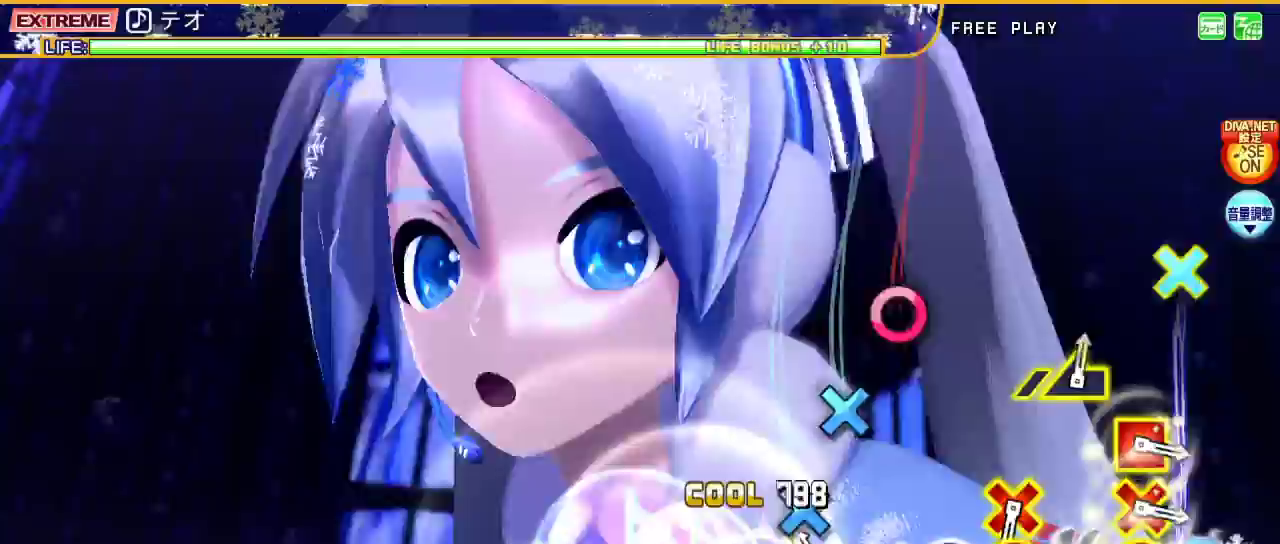
{"buttons": ["CIRCLE", "L2"], "left_stick": "center", "right_stick": "center", "events": [[33, "SQUARE", "up"], [100, "CROSS", "down"], [200, "CROSS", "up"], [233, "CROSS", "down"], [367, "CROSS", "up"], [433, "CIRCLE", "down"]]}
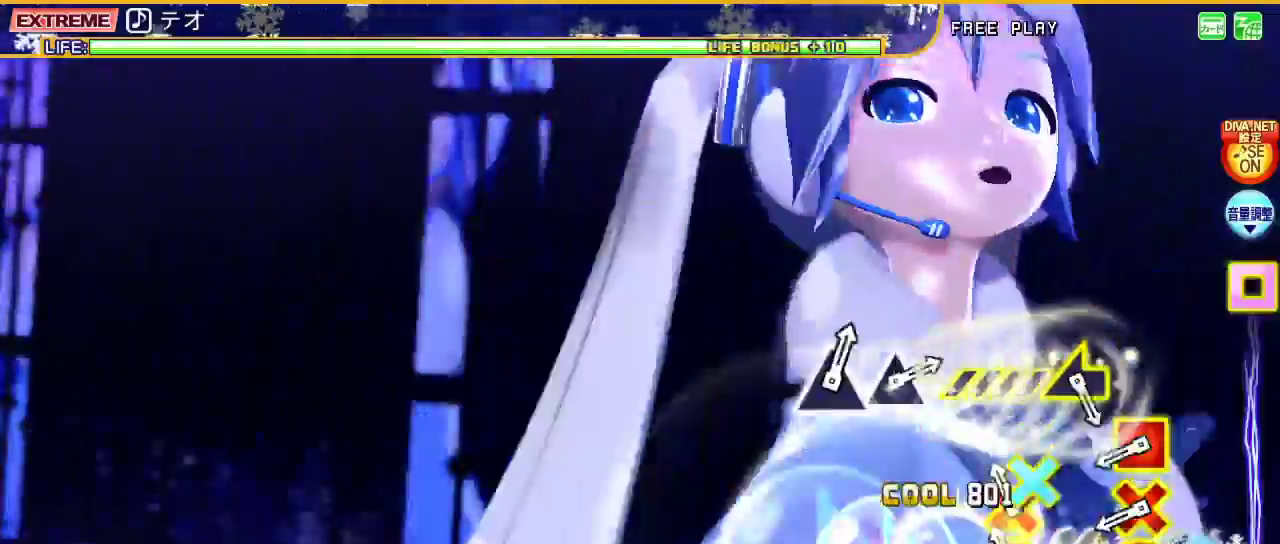
{"buttons": ["CROSS", "SQUARE", "L2", "DPAD_RIGHT"], "left_stick": "center", "right_stick": "center", "events": [[33, "CIRCLE", "up"], [100, "CIRCLE", "down"], [133, "DPAD_DOWN", "down"], [233, "CIRCLE", "up"], [267, "DPAD_DOWN", "up"], [433, "CROSS", "down"], [433, "DPAD_RIGHT", "down"], [433, "SQUARE", "down"]]}